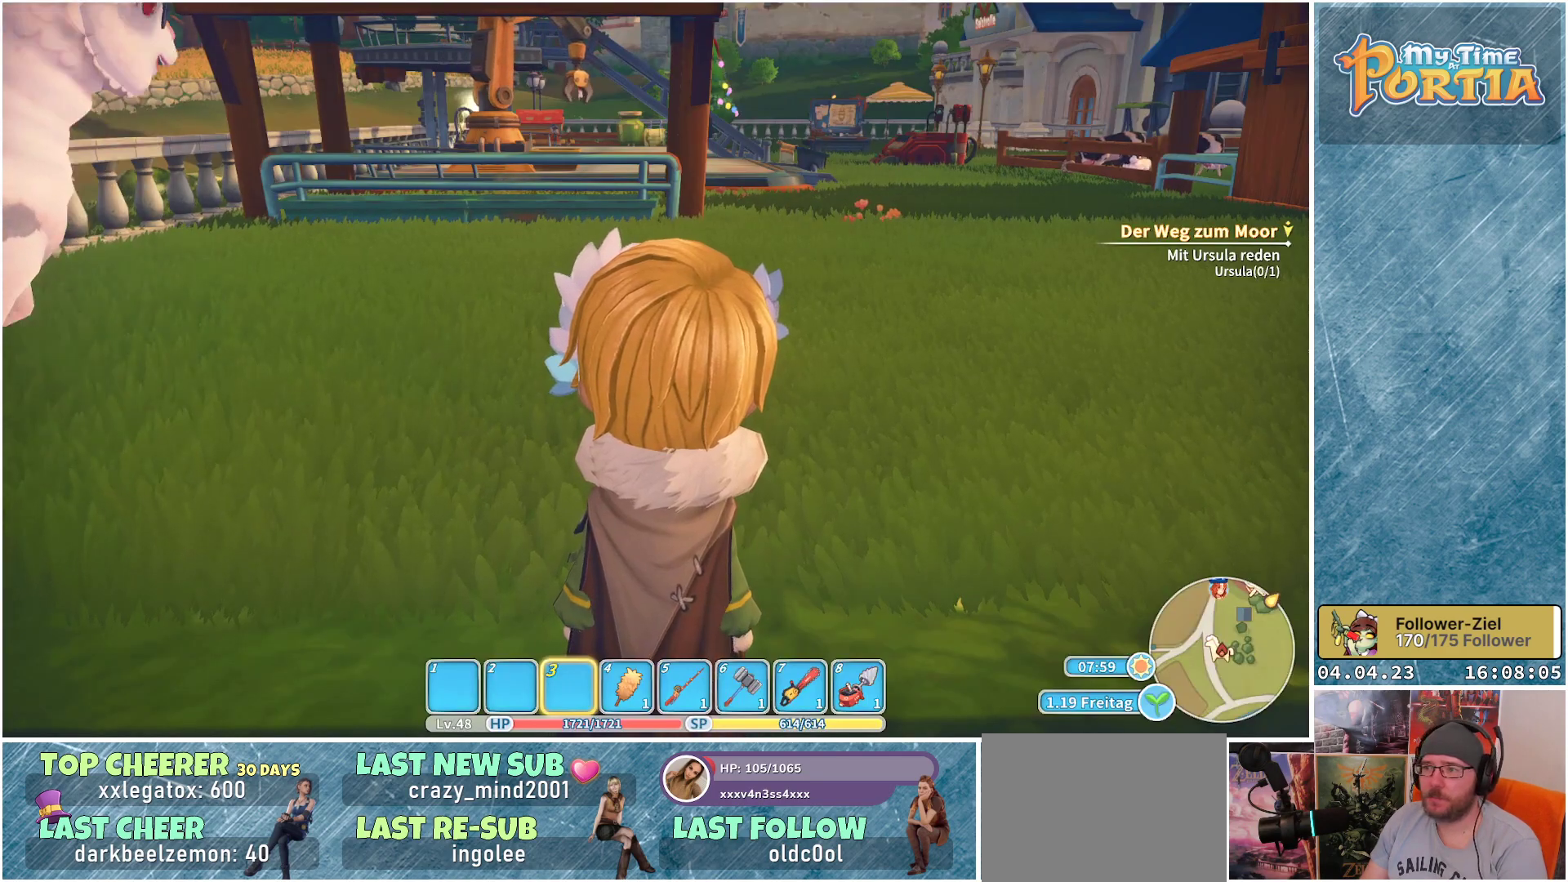
Gameplay with a controller (Xbox layout); each line is a JSON object with the inputs held at the frame after it. "events" lists button and stick changes between this image and that frame as [ms after this image, input, new state], when the widget could be followed in between.
{"buttons": [], "left_stick": "up-left", "right_stick": "center", "events": [[83, "left_stick", "up-left"]]}
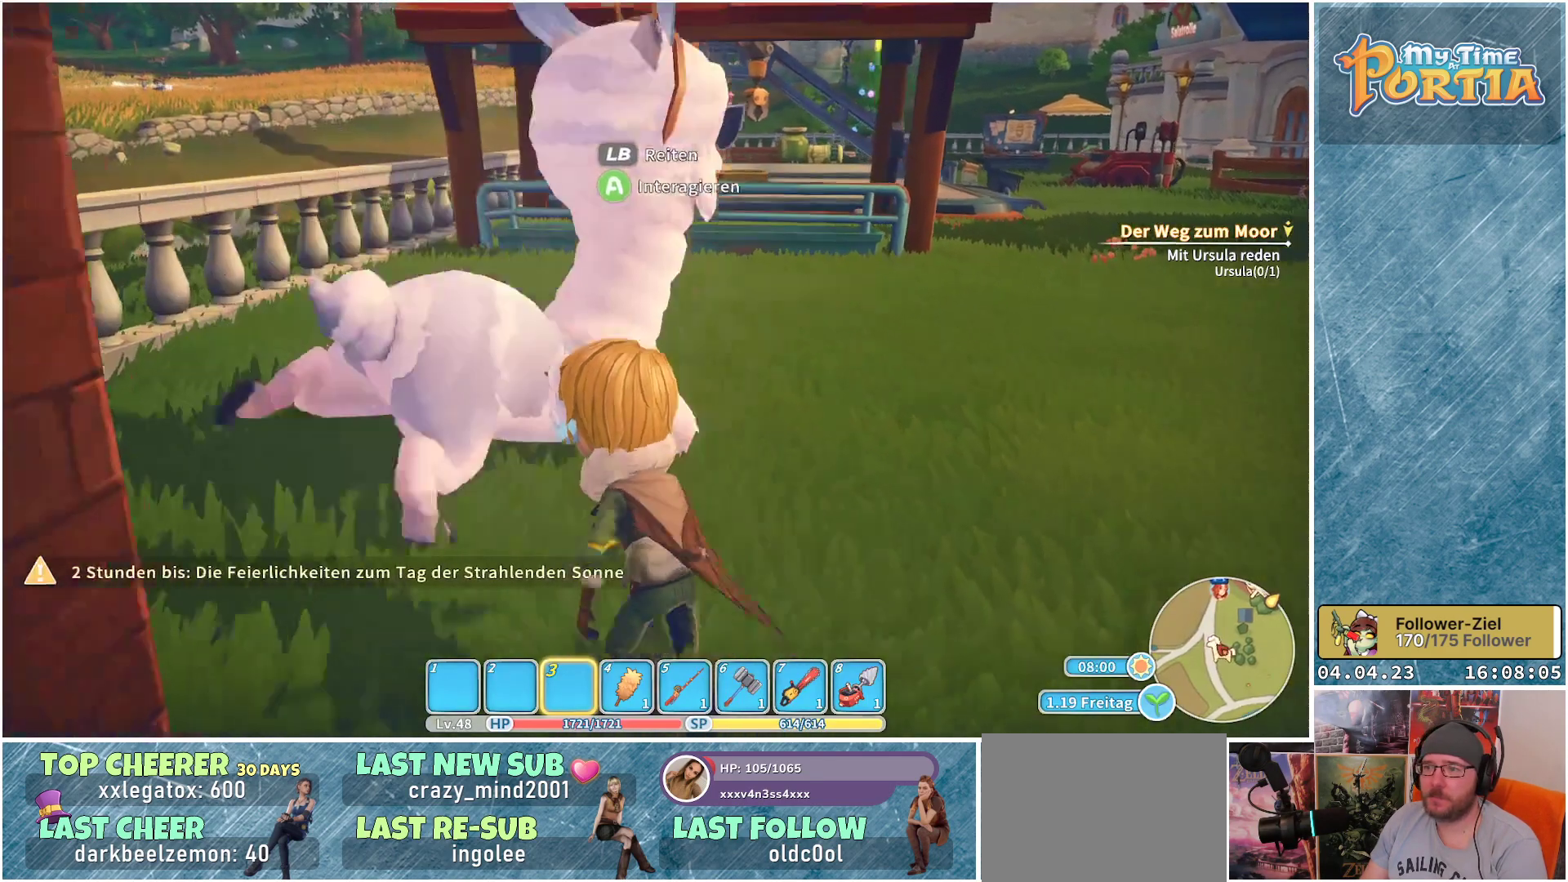
{"buttons": [], "left_stick": "up-right", "right_stick": "down-right", "events": [[83, "left_stick", "up"], [117, "L1", "down"], [200, "L1", "up"], [400, "right_stick", "down-right"], [500, "left_stick", "up-right"]]}
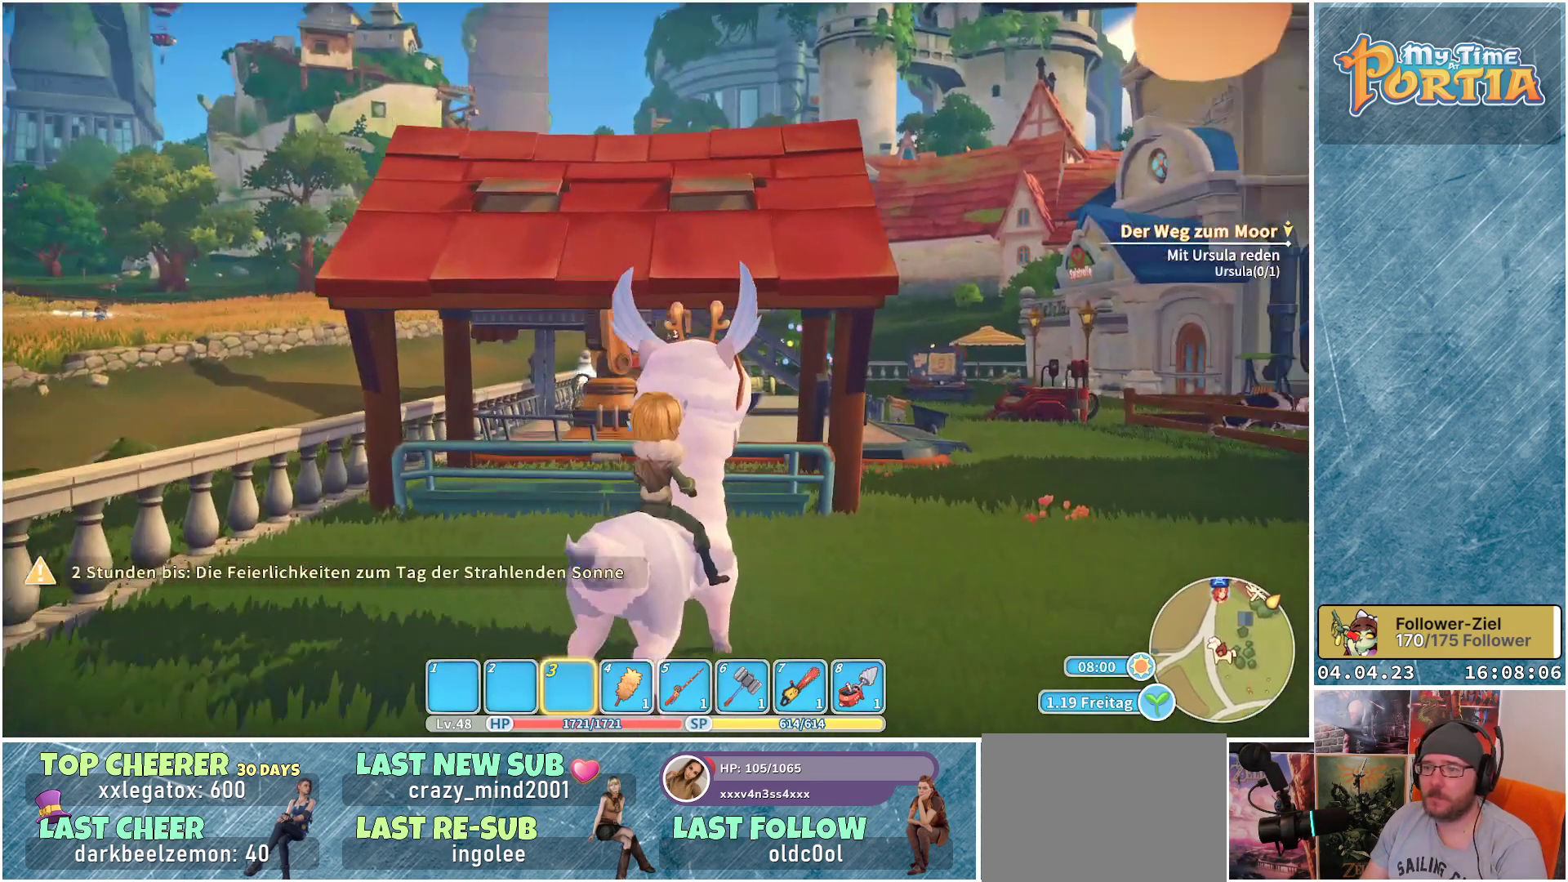
{"buttons": ["R1"], "left_stick": "up-right", "right_stick": "center", "events": [[283, "right_stick", "center"], [367, "R1", "down"]]}
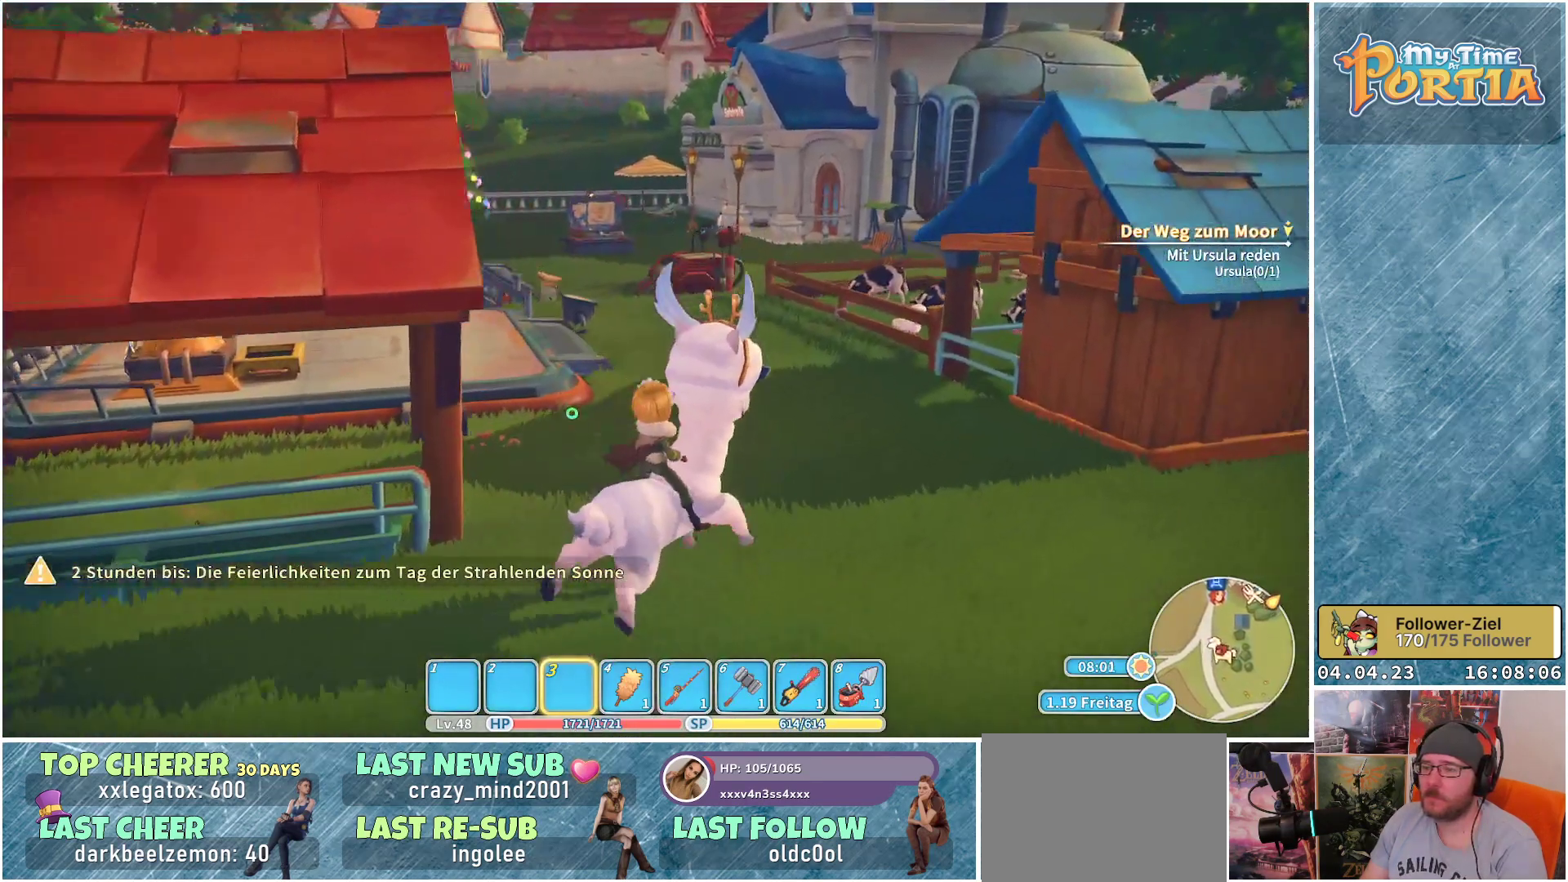
{"buttons": ["R1"], "left_stick": "up", "right_stick": "center", "events": [[67, "left_stick", "up"]]}
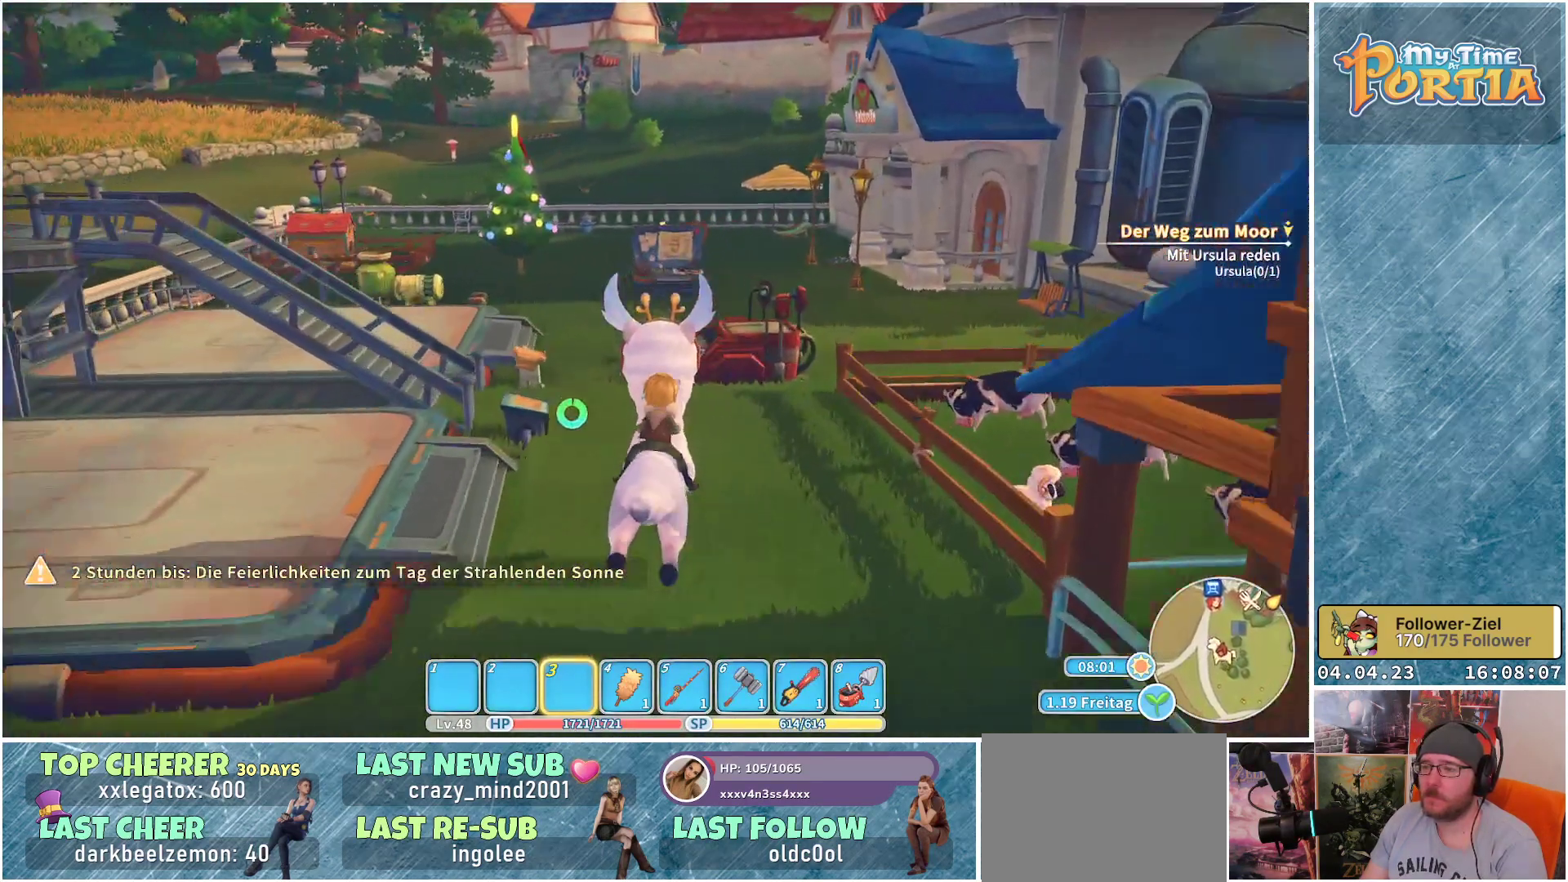
{"buttons": ["R1"], "left_stick": "up", "right_stick": "center", "events": [[283, "left_stick", "up-left"], [433, "left_stick", "up"]]}
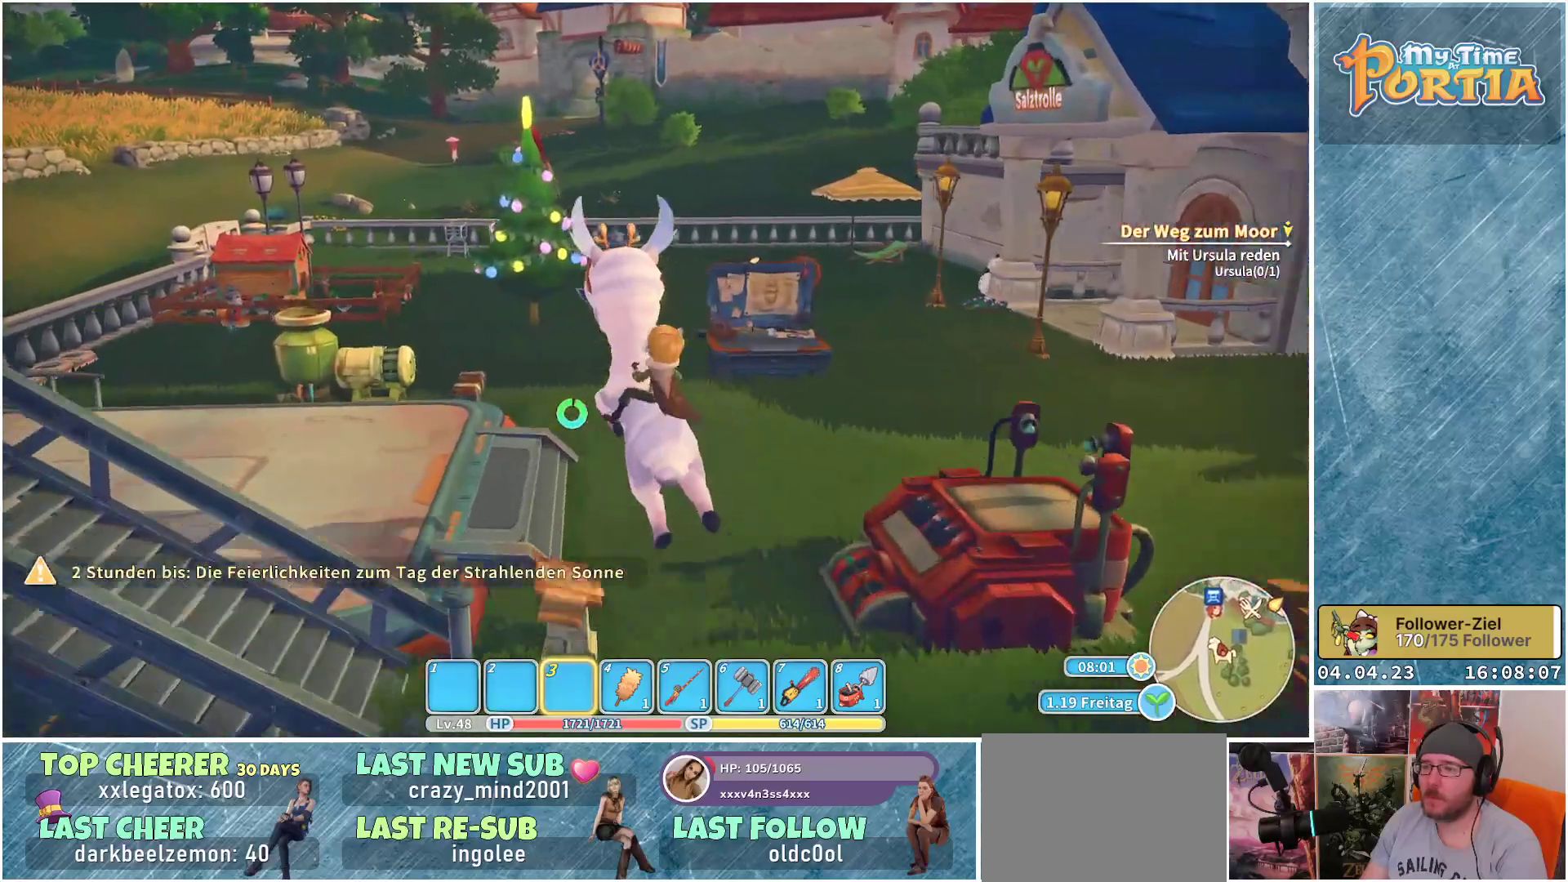
{"buttons": ["R1"], "left_stick": "up", "right_stick": "center", "events": []}
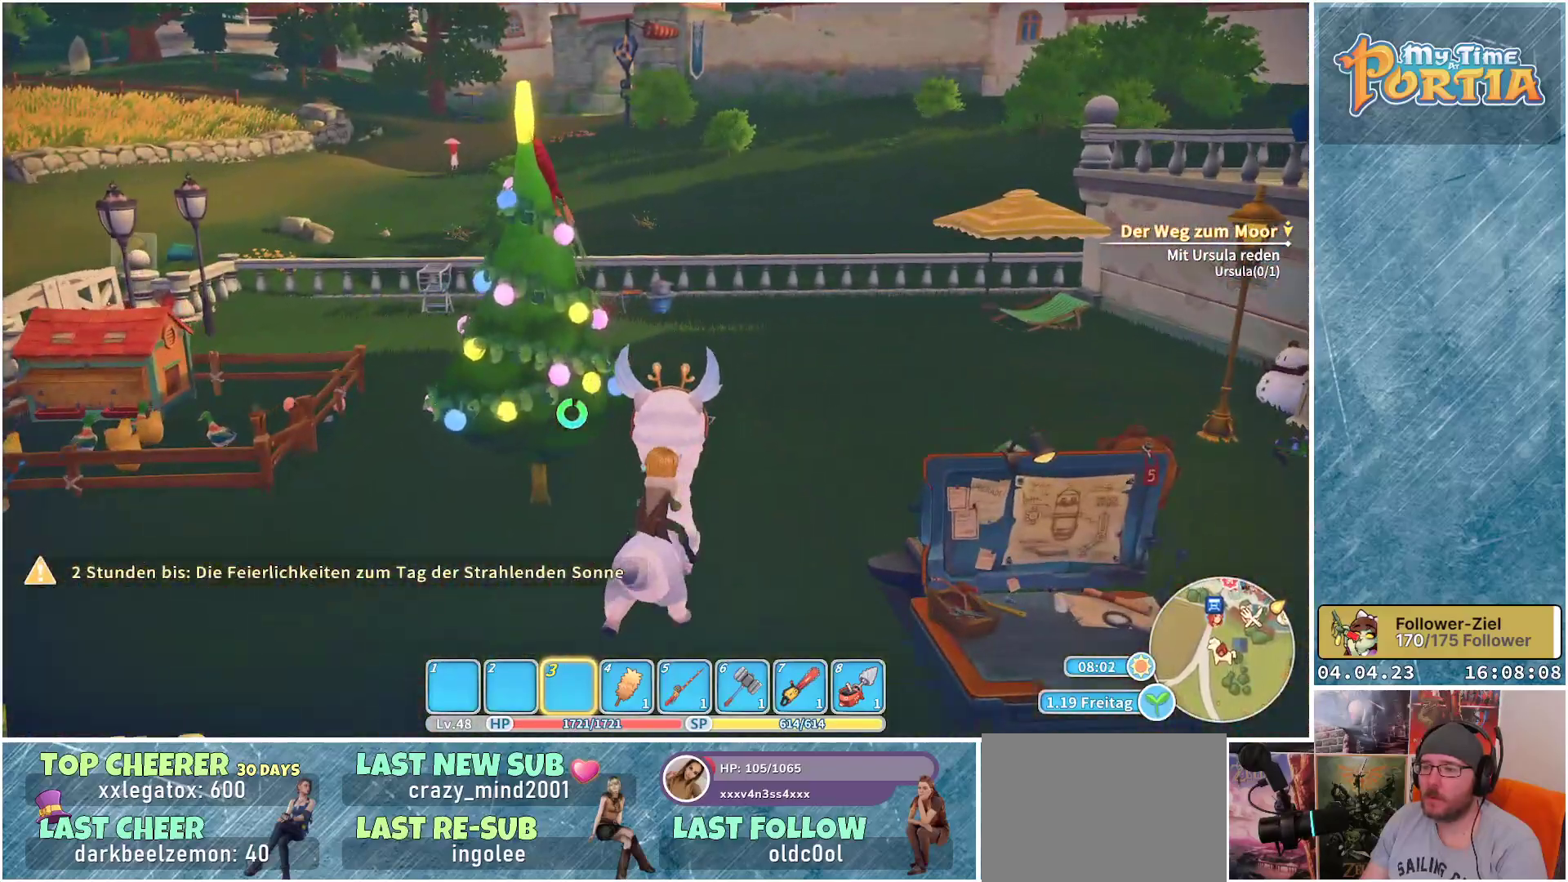
{"buttons": ["R1"], "left_stick": "up-left", "right_stick": "left", "events": [[83, "right_stick", "left"], [233, "left_stick", "up-left"]]}
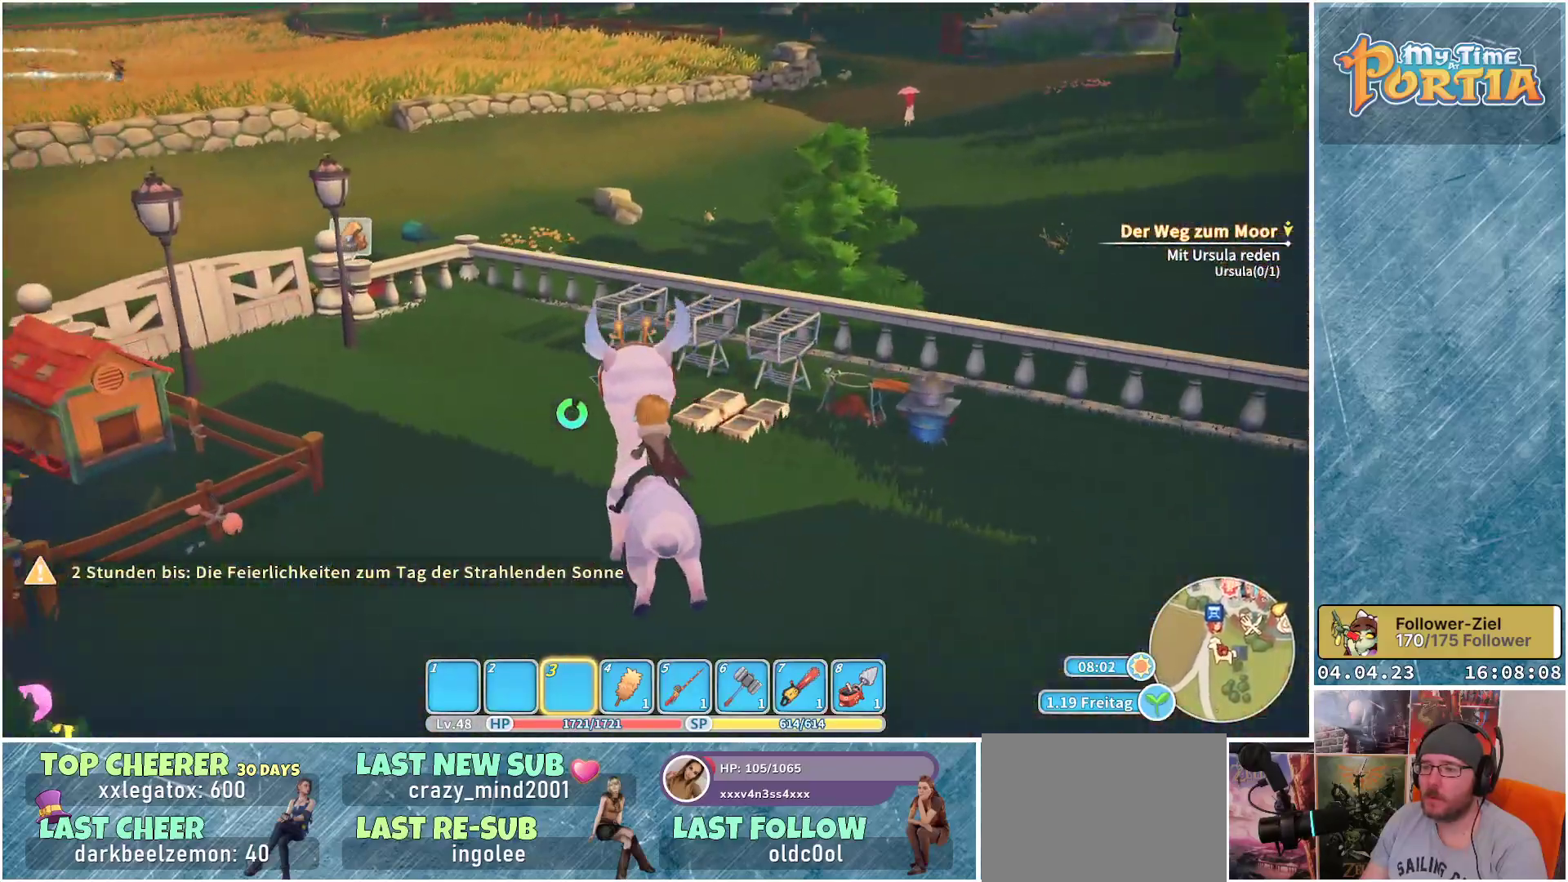
{"buttons": ["R1"], "left_stick": "up-left", "right_stick": "center", "events": [[367, "right_stick", "center"]]}
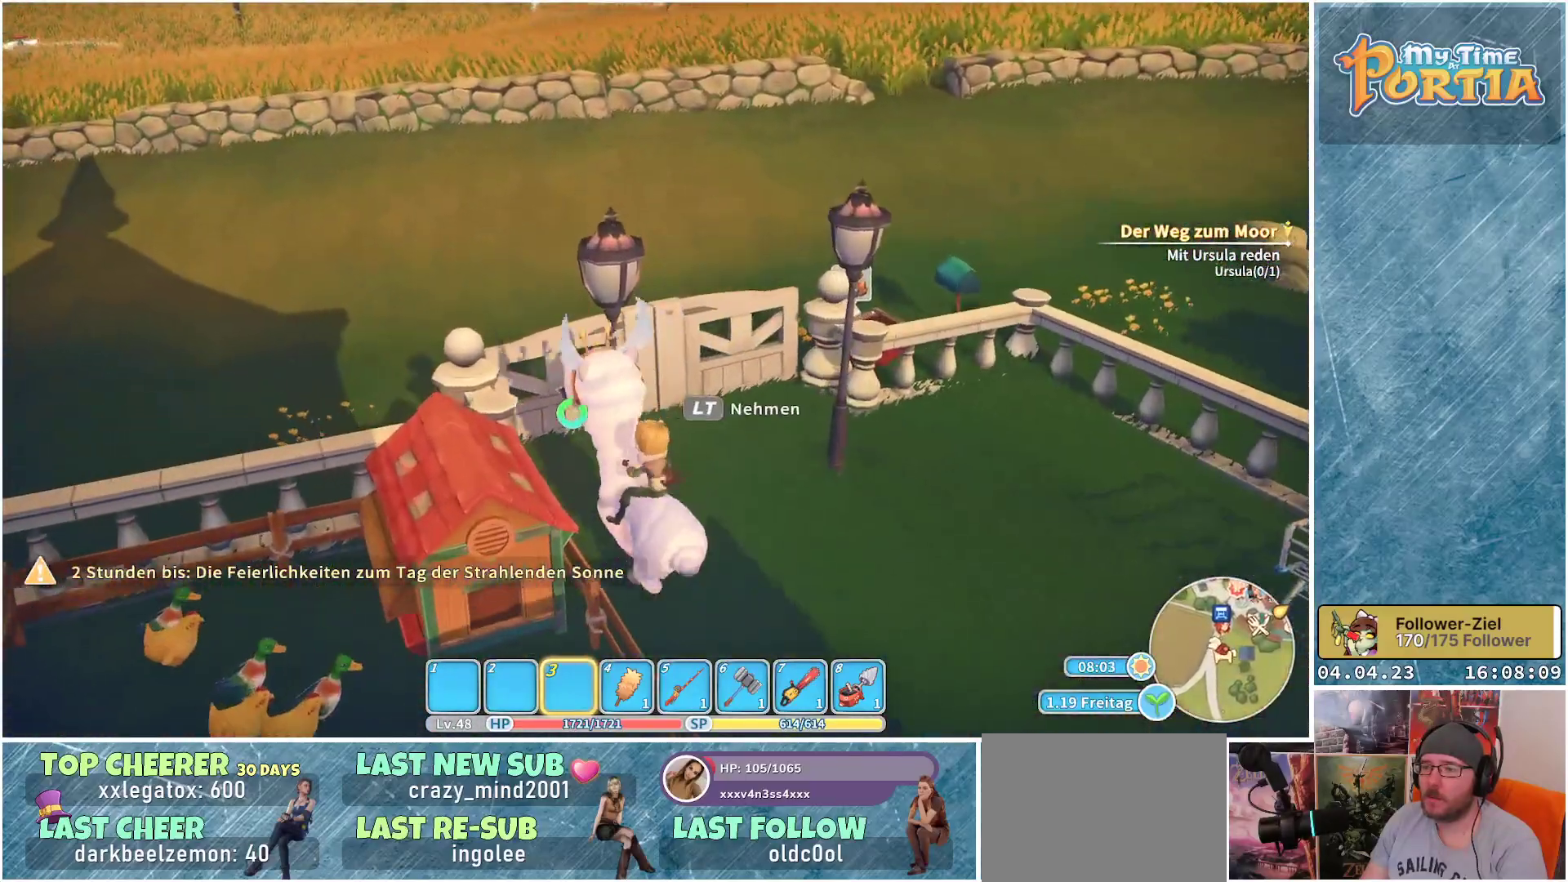
{"buttons": [], "left_stick": "up-left", "right_stick": "center", "events": [[33, "R1", "up"], [50, "left_stick", "up"], [133, "right_stick", "right"], [383, "right_stick", "center"], [400, "left_stick", "up-left"]]}
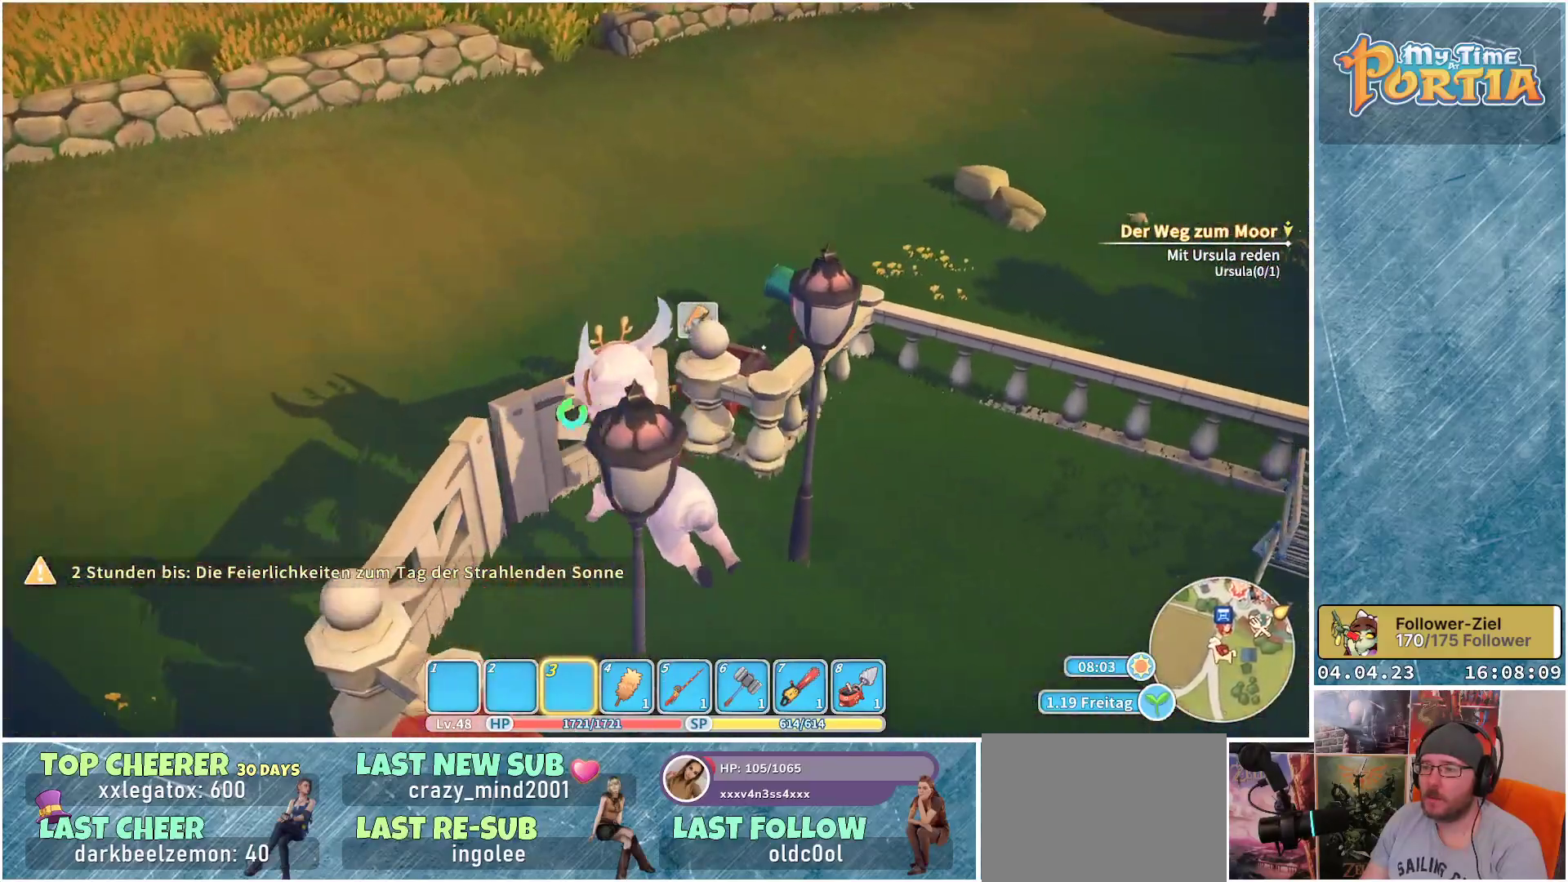
{"buttons": [], "left_stick": "up-left", "right_stick": "right", "events": [[117, "L1", "down"], [117, "right_stick", "right"], [267, "L1", "up"]]}
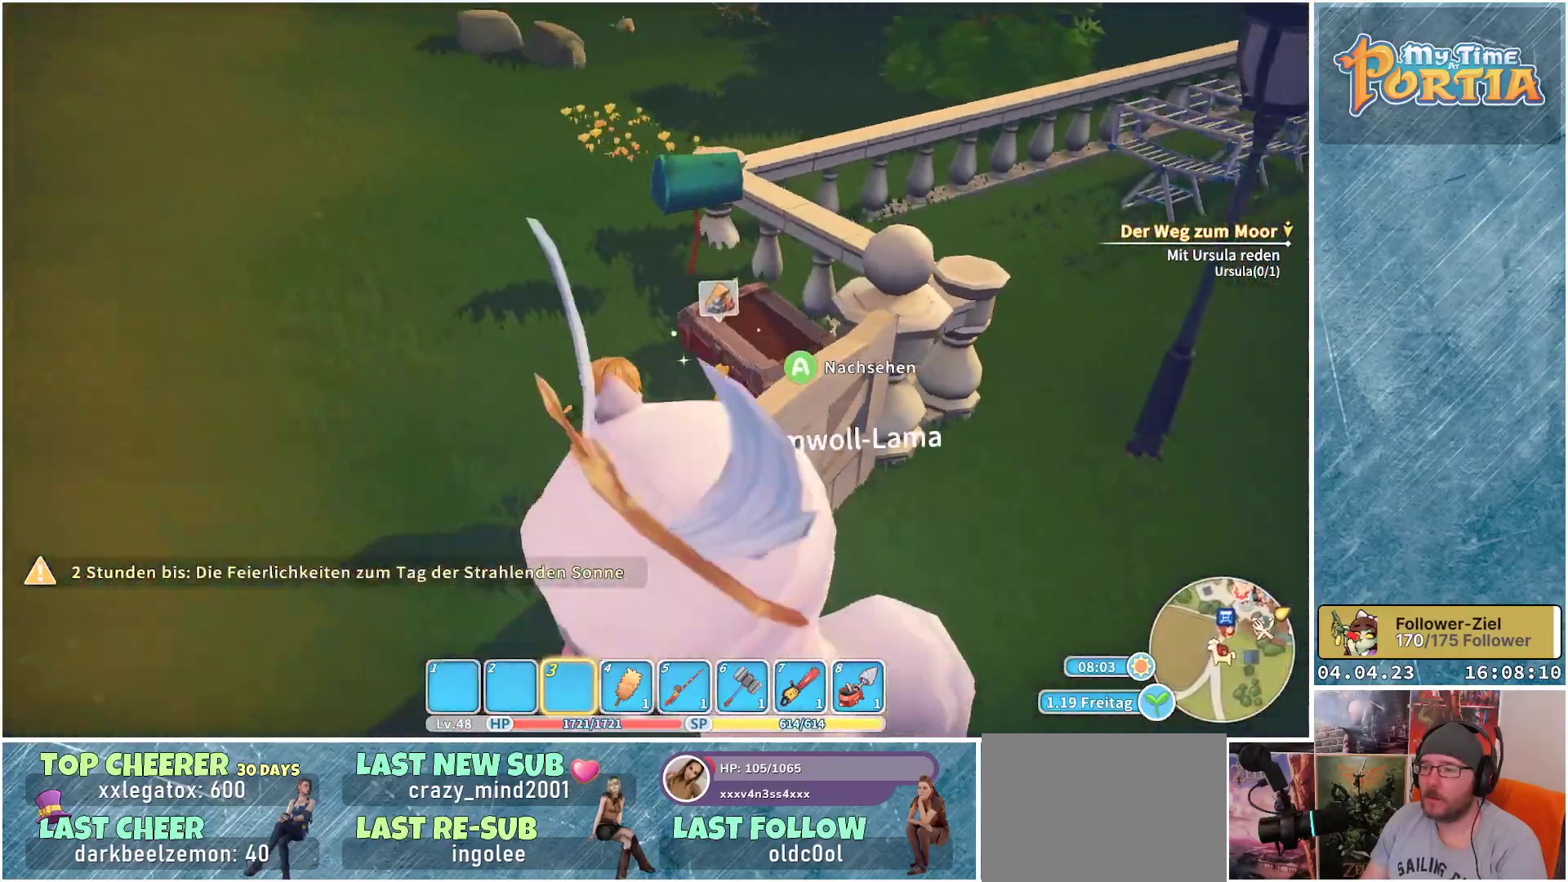
{"buttons": [], "left_stick": "center", "right_stick": "center", "events": [[217, "right_stick", "center"], [233, "left_stick", "center"], [383, "A", "down"], [500, "A", "up"]]}
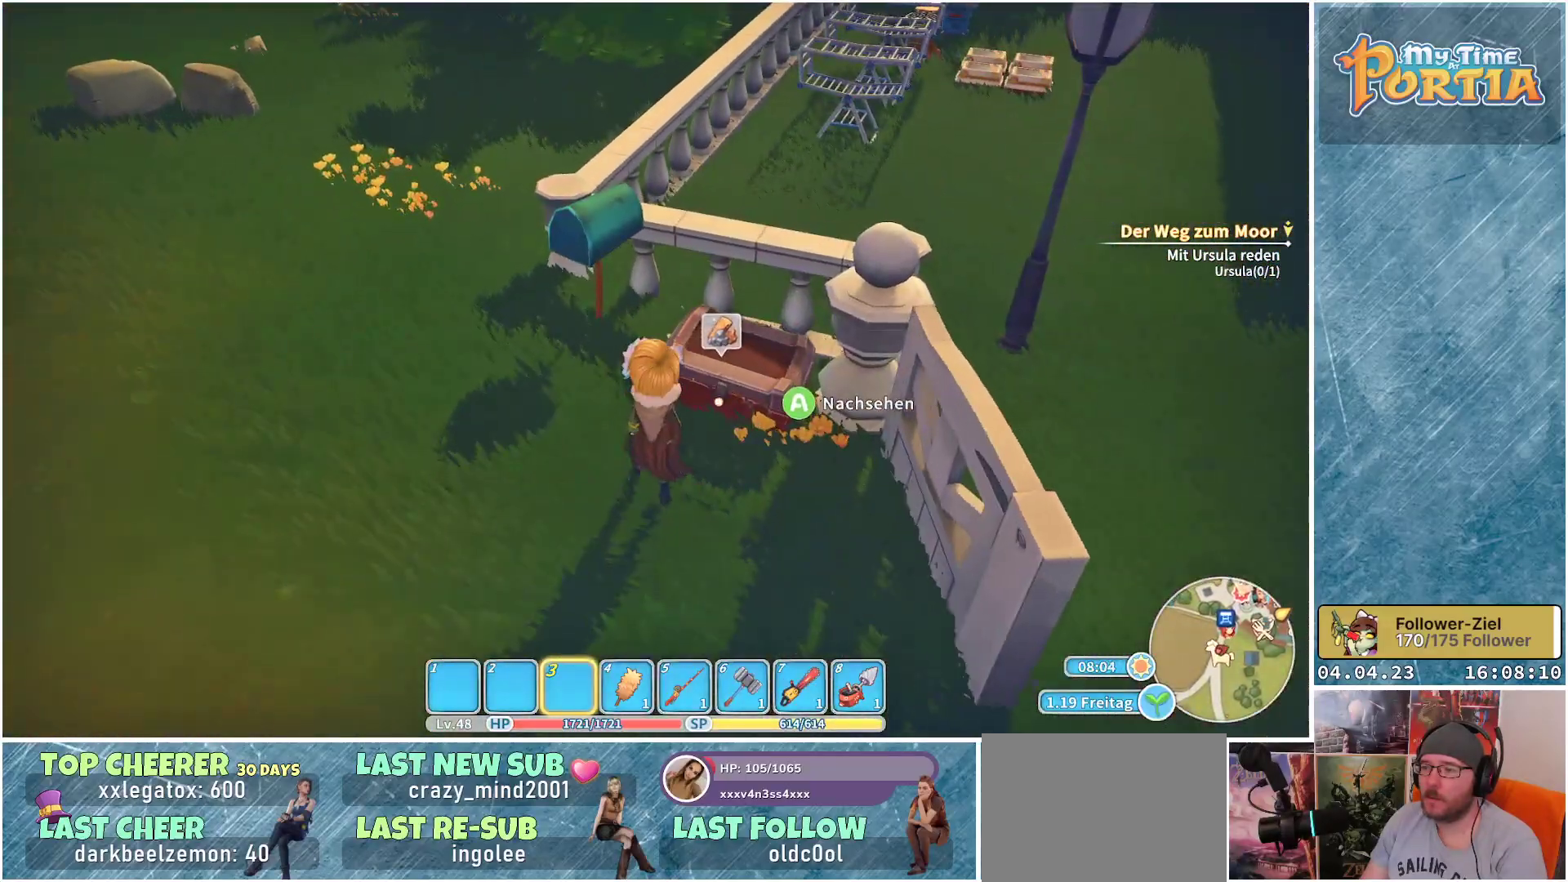
{"buttons": [], "left_stick": "center", "right_stick": "right", "events": [[433, "right_stick", "right"]]}
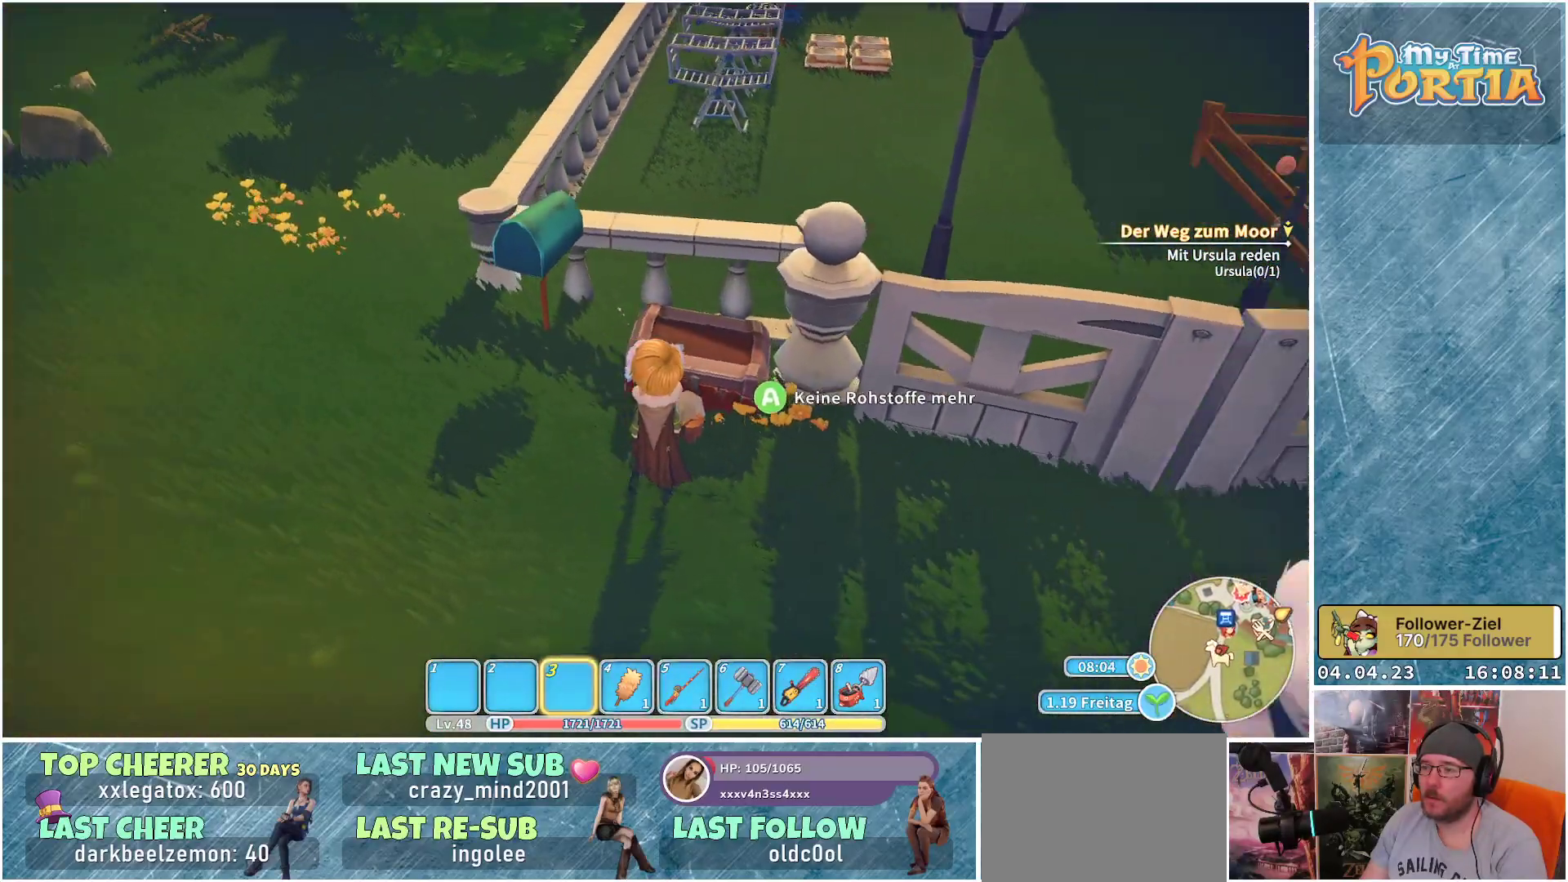
{"buttons": [], "left_stick": "center", "right_stick": "center", "events": [[267, "right_stick", "center"]]}
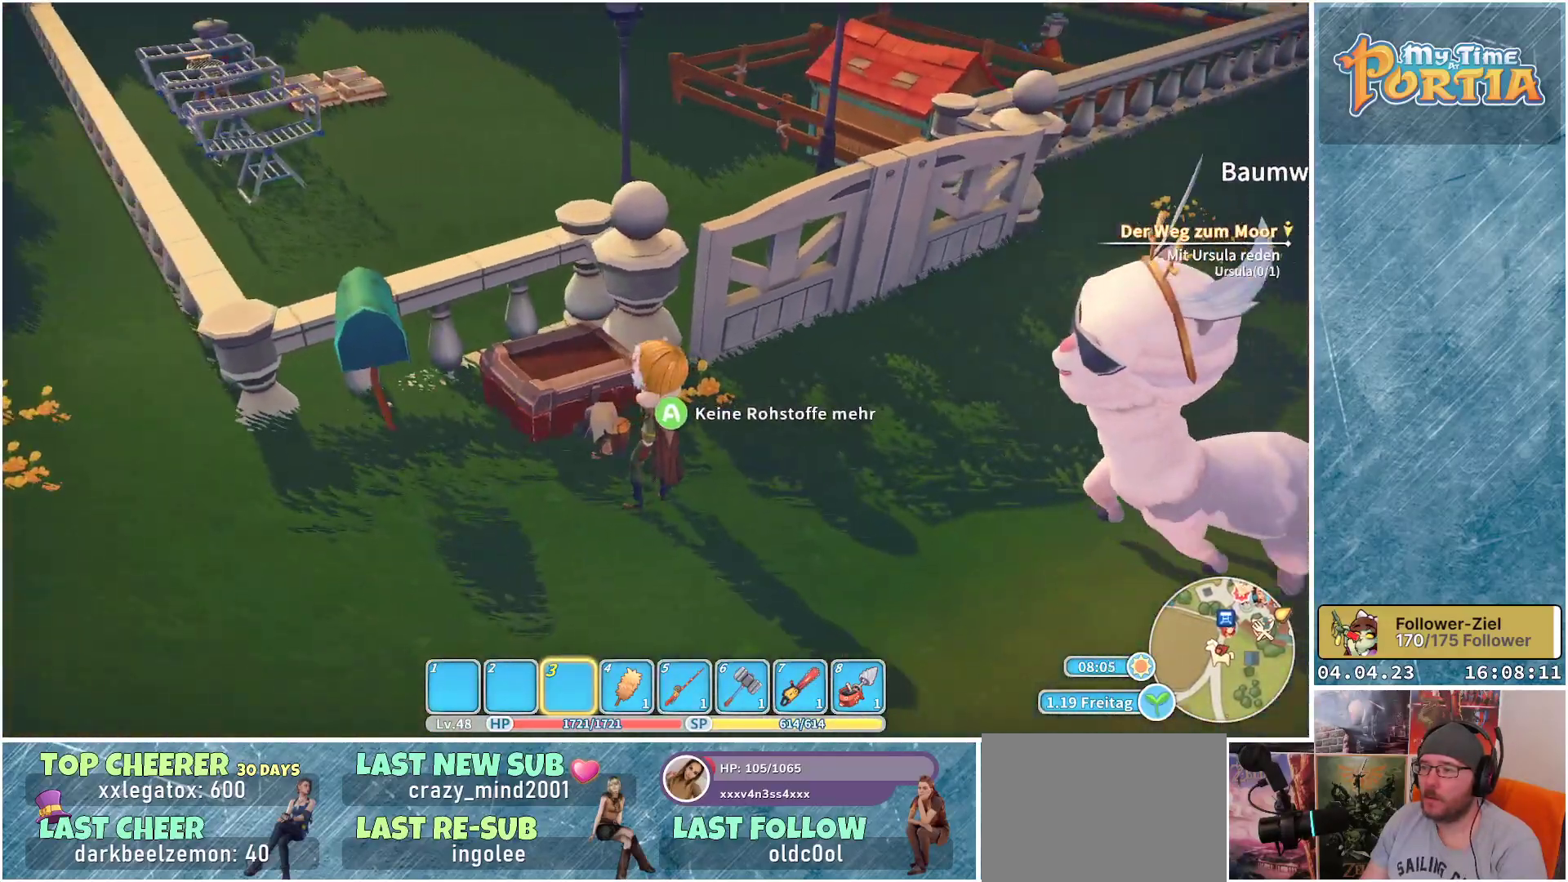
{"buttons": [], "left_stick": "center", "right_stick": "center", "events": [[250, "right_stick", "right"], [467, "right_stick", "center"]]}
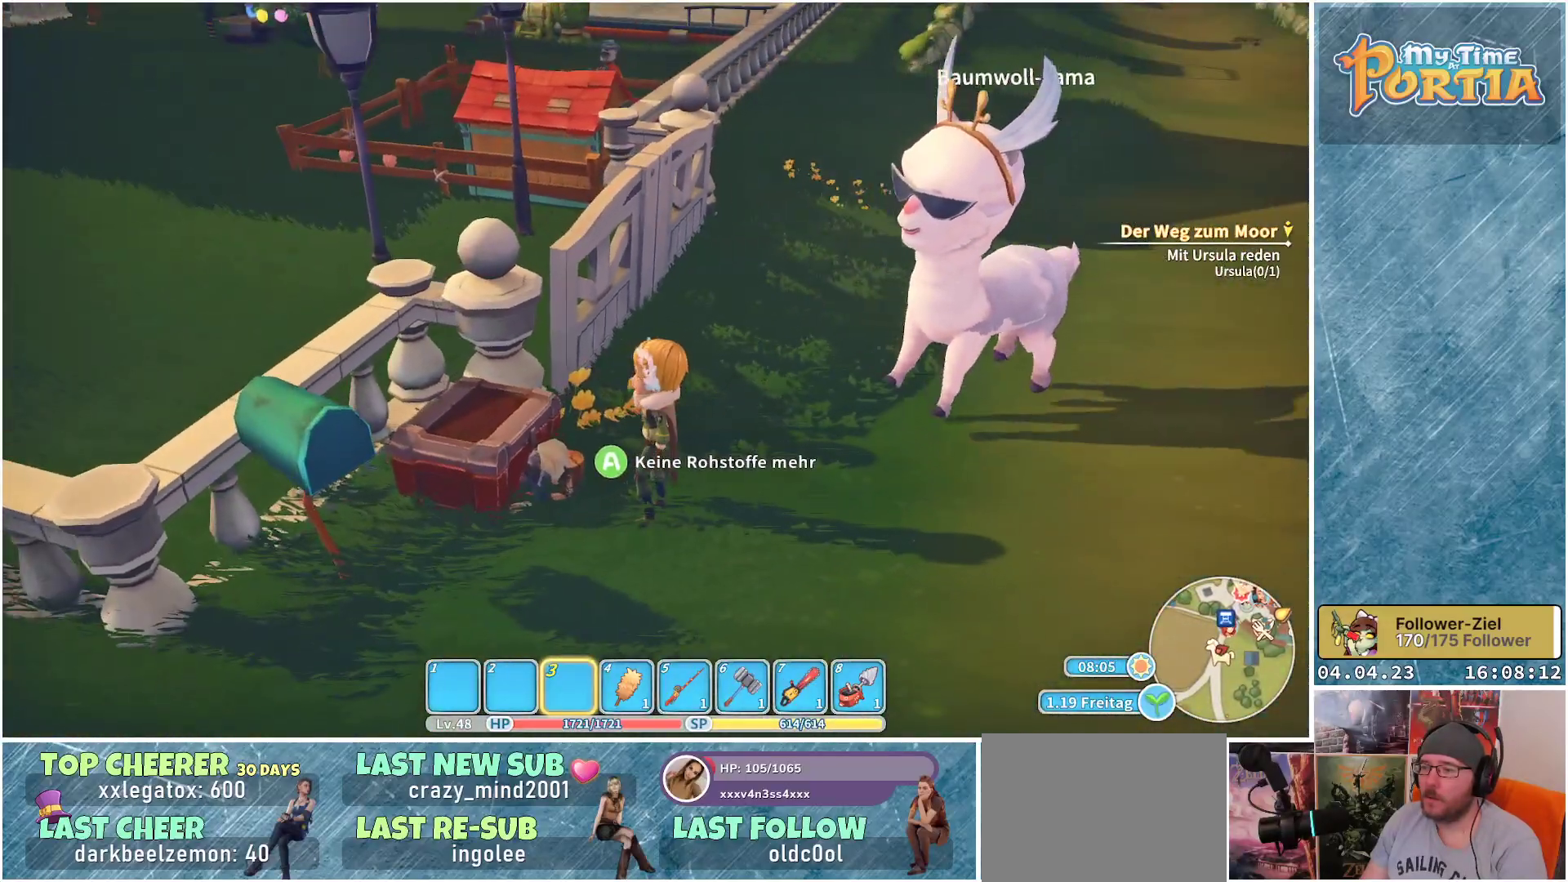
{"buttons": [], "left_stick": "center", "right_stick": "center", "events": [[233, "right_stick", "right"], [450, "right_stick", "center"]]}
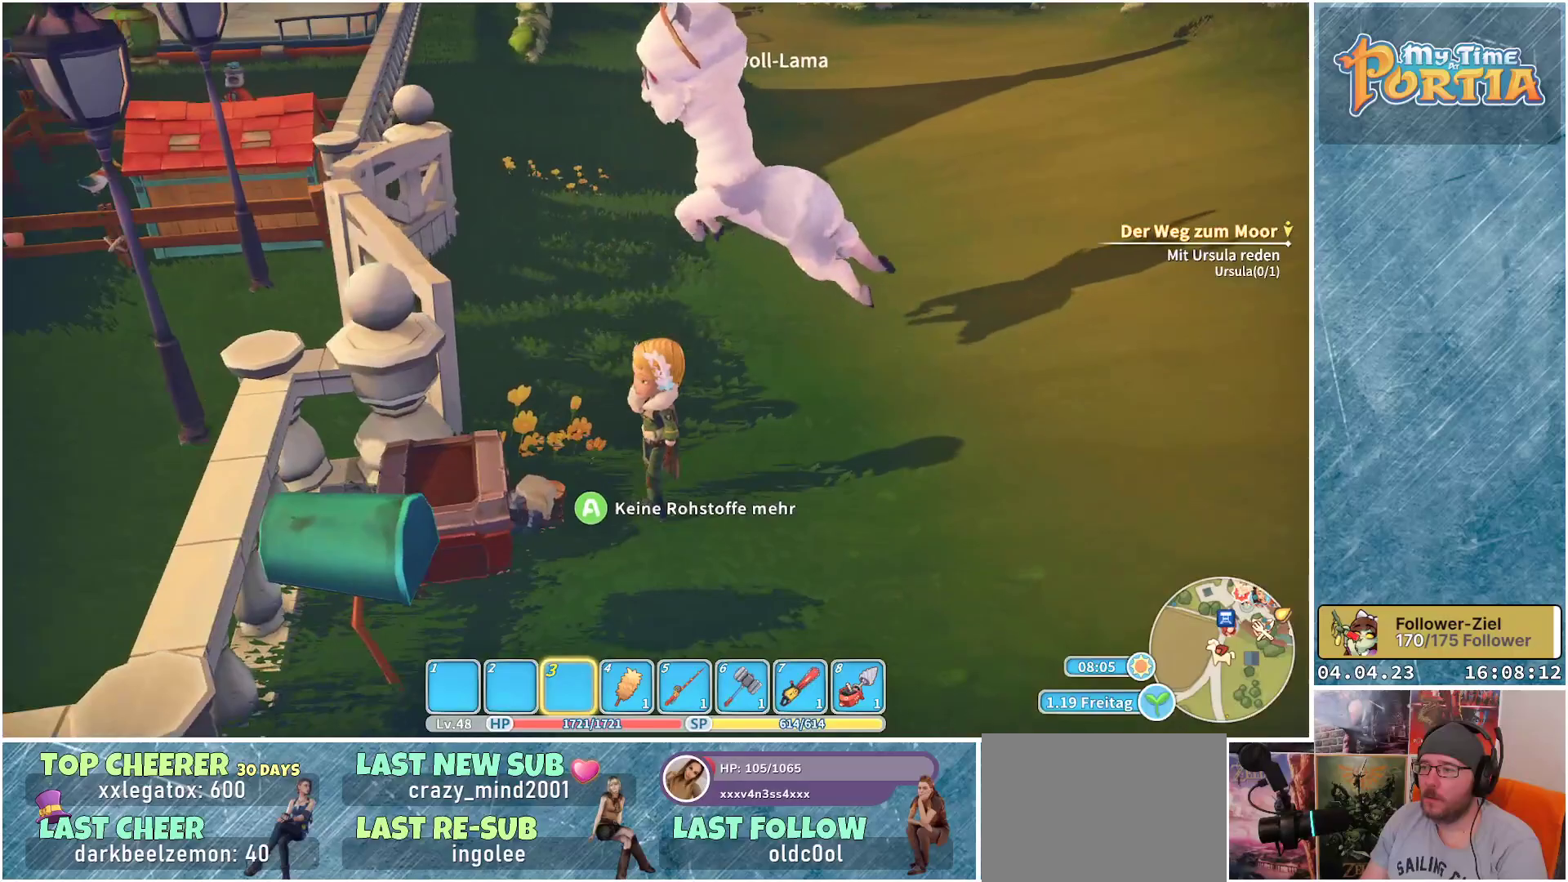
{"buttons": [], "left_stick": "up", "right_stick": "center", "events": [[67, "left_stick", "up"]]}
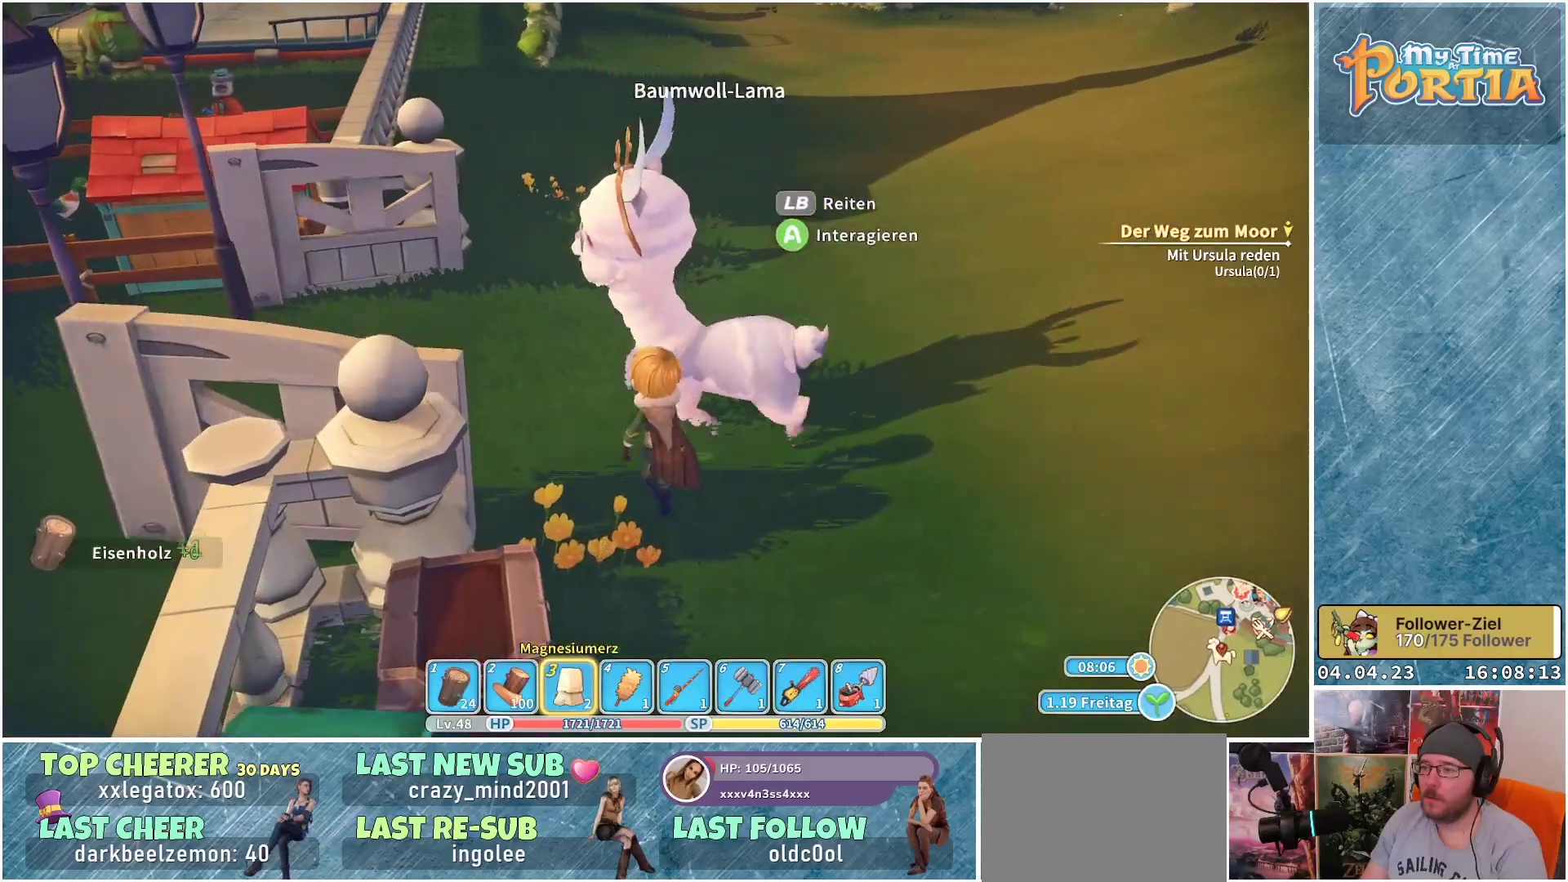
{"buttons": [], "left_stick": "up", "right_stick": "down-left", "events": [[50, "L1", "down"], [183, "L1", "up"], [450, "right_stick", "down-left"]]}
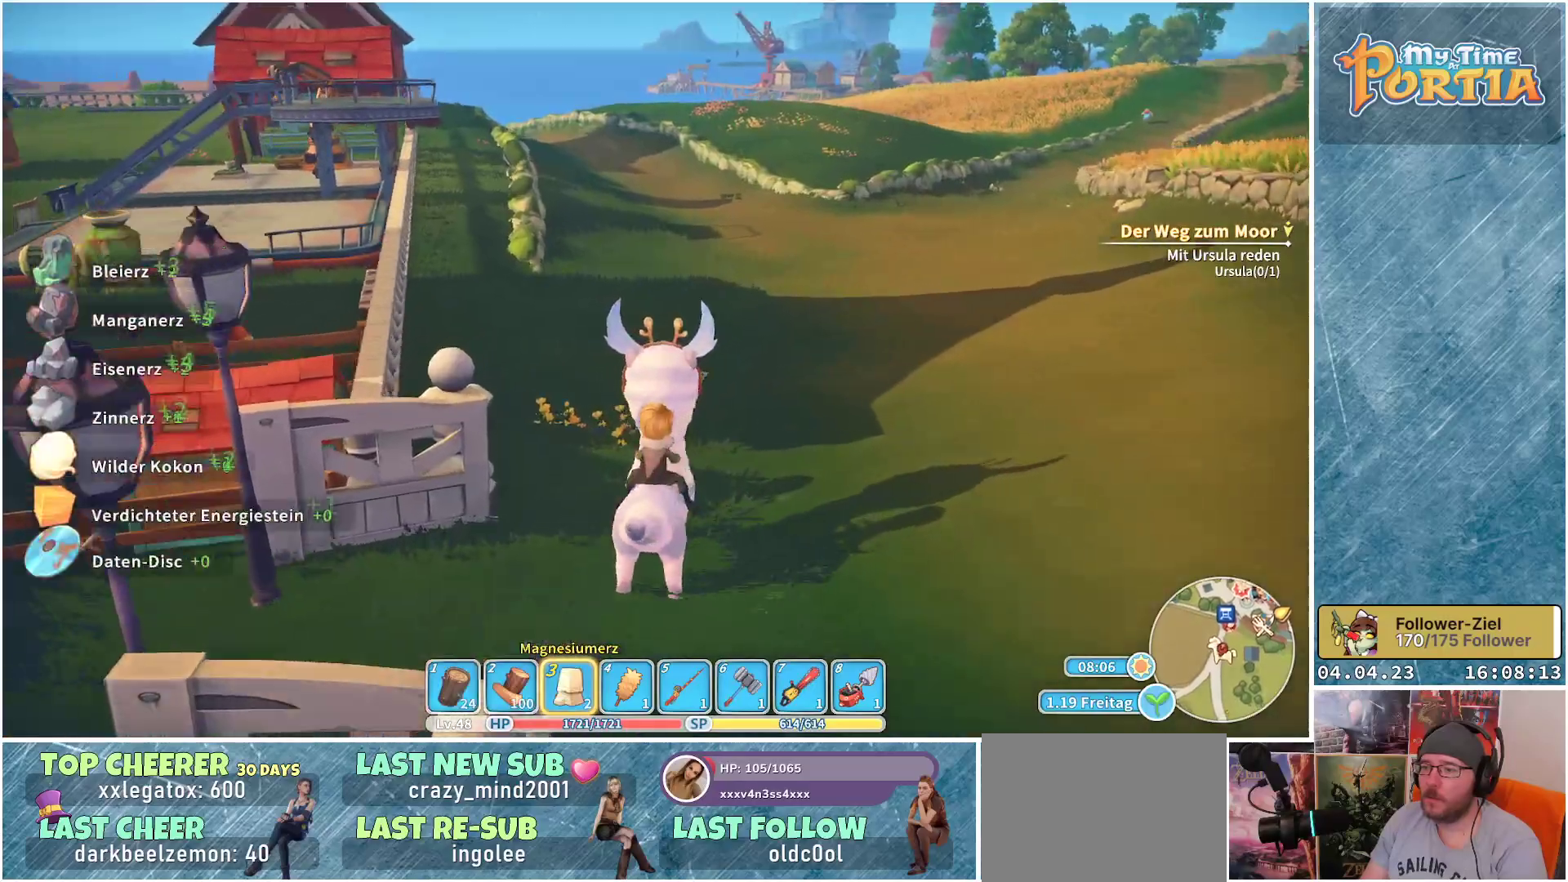
{"buttons": ["R1"], "left_stick": "up", "right_stick": "center", "events": [[83, "R1", "down"], [133, "right_stick", "left"], [300, "right_stick", "center"]]}
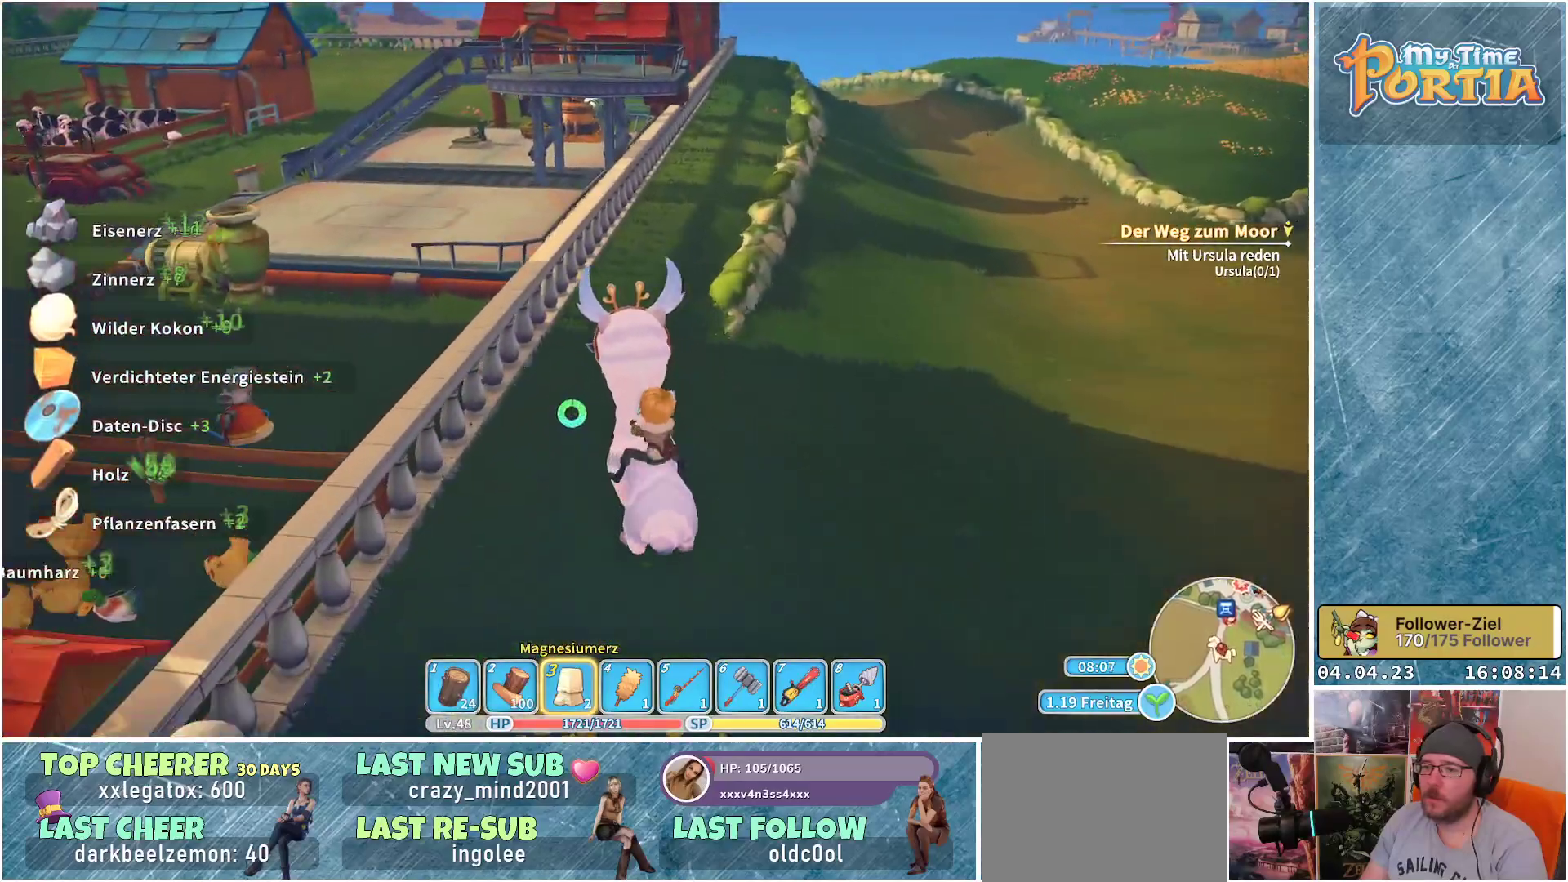
{"buttons": ["R1"], "left_stick": "up", "right_stick": "center", "events": []}
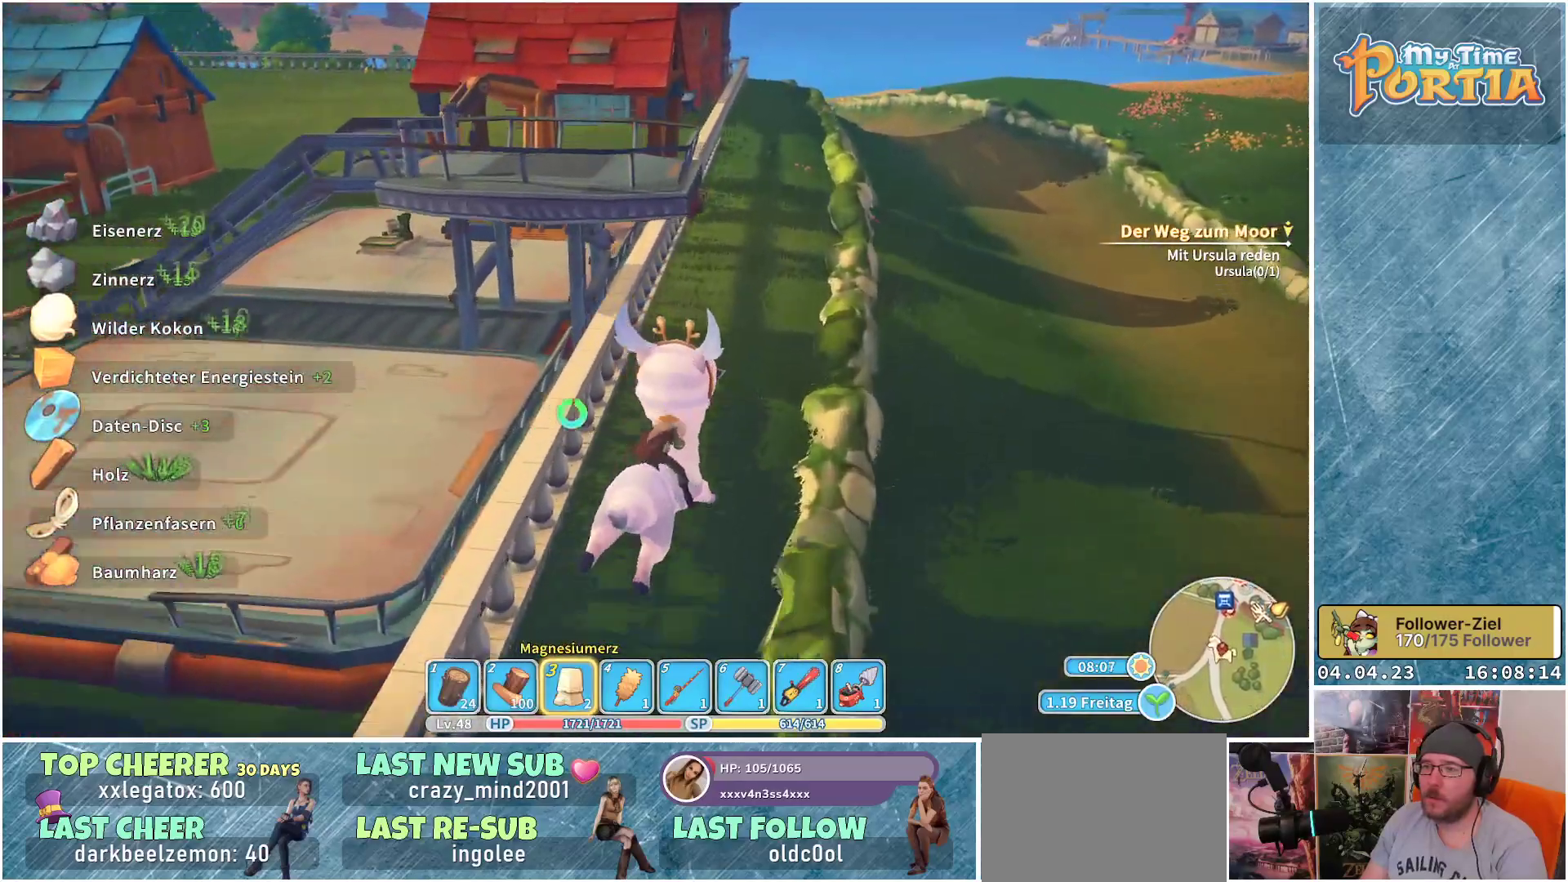
{"buttons": ["R1"], "left_stick": "up", "right_stick": "center", "events": []}
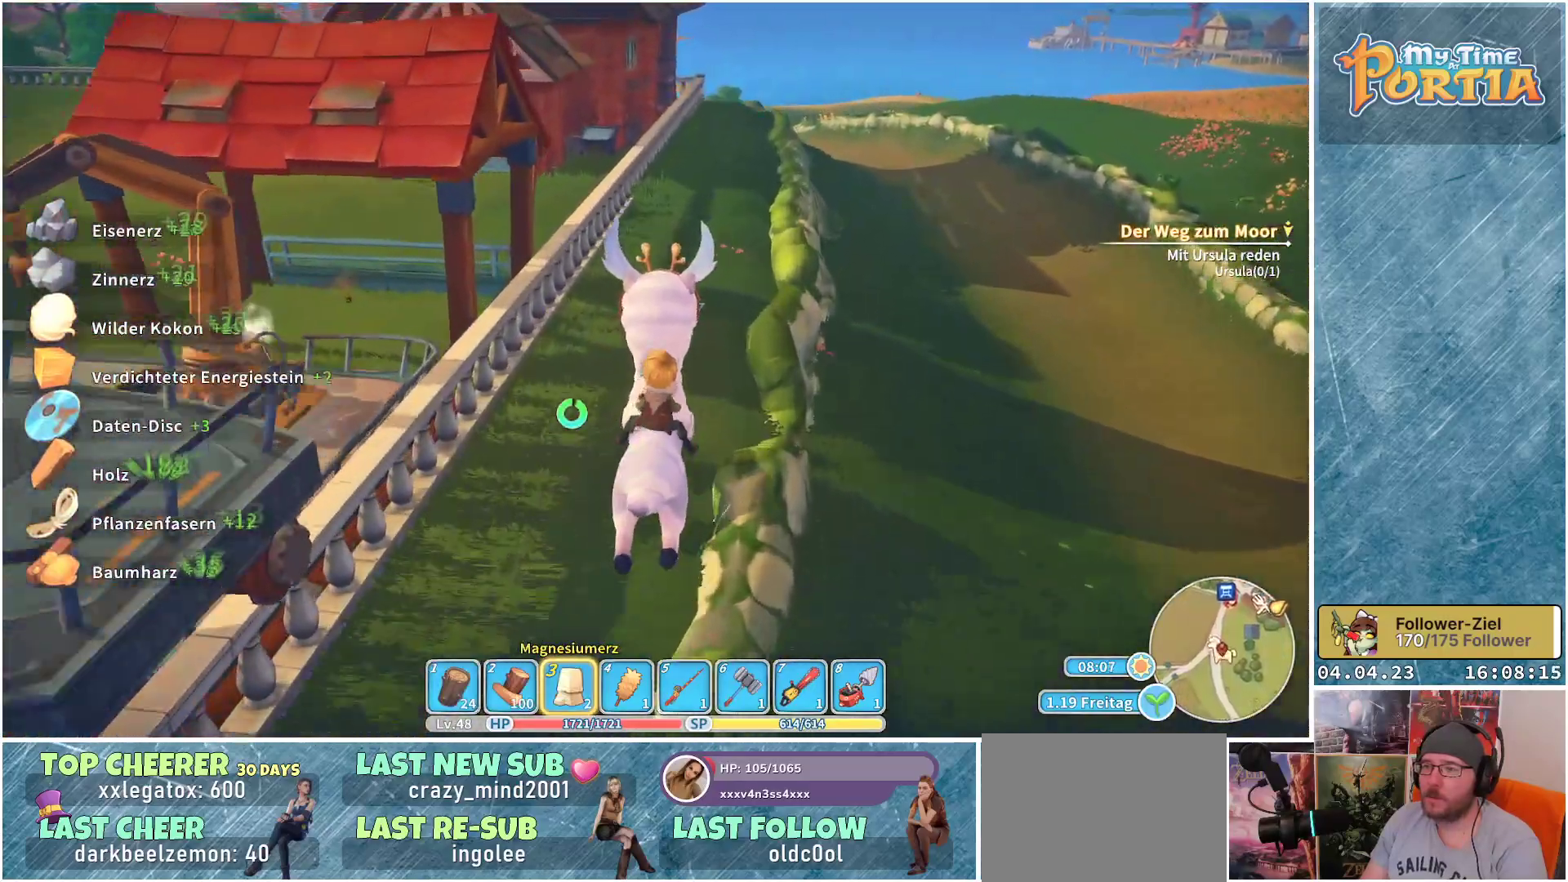
{"buttons": ["R1"], "left_stick": "up", "right_stick": "center", "events": []}
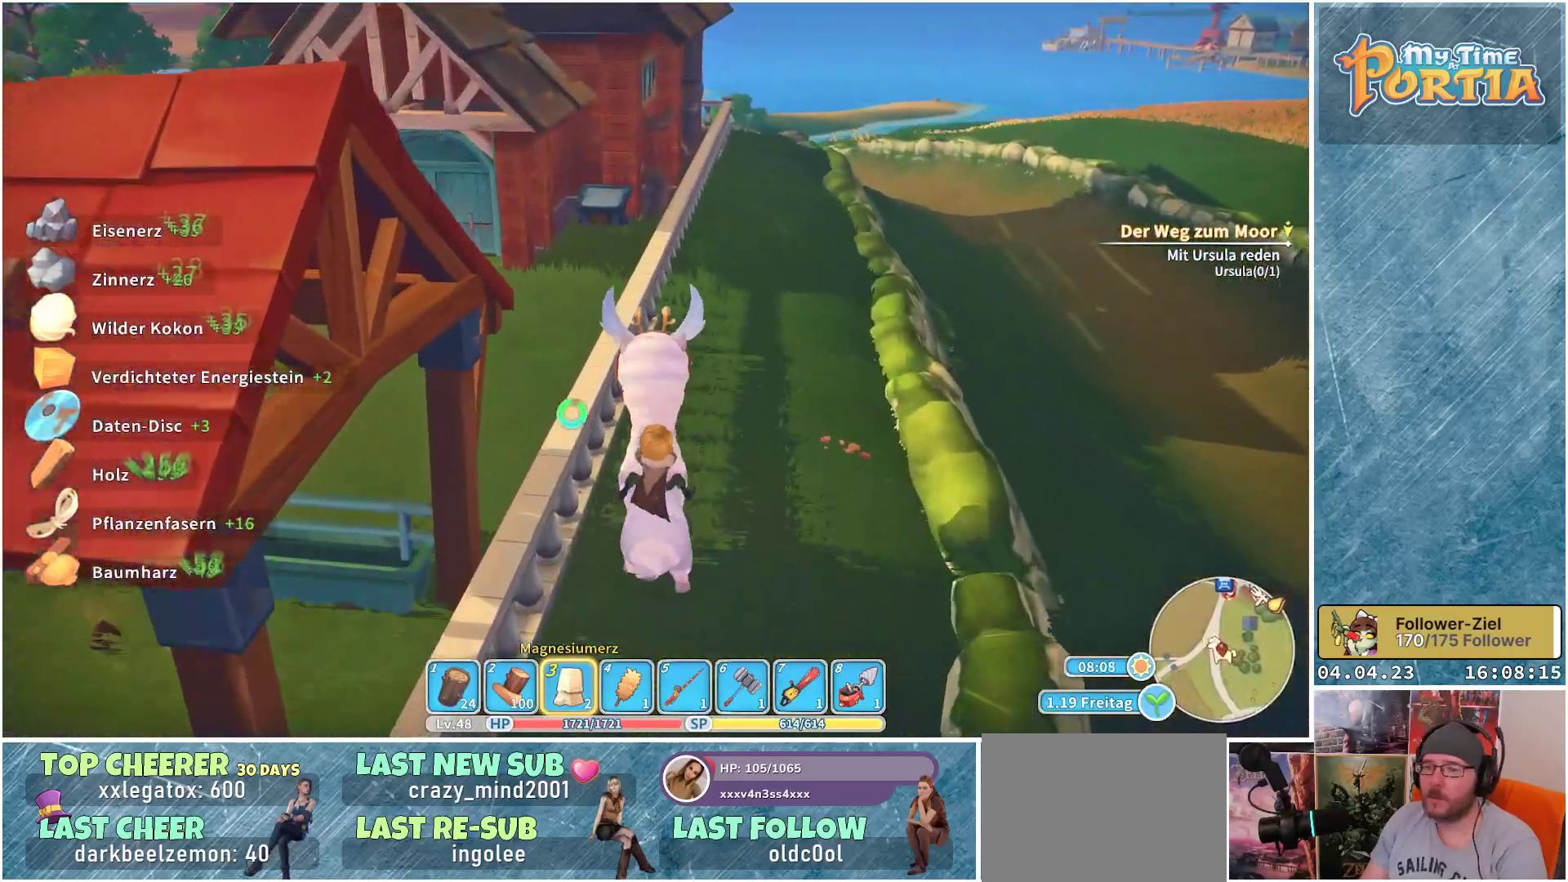
{"buttons": [], "left_stick": "up", "right_stick": "down-left", "events": [[200, "R1", "up"], [417, "right_stick", "down-left"]]}
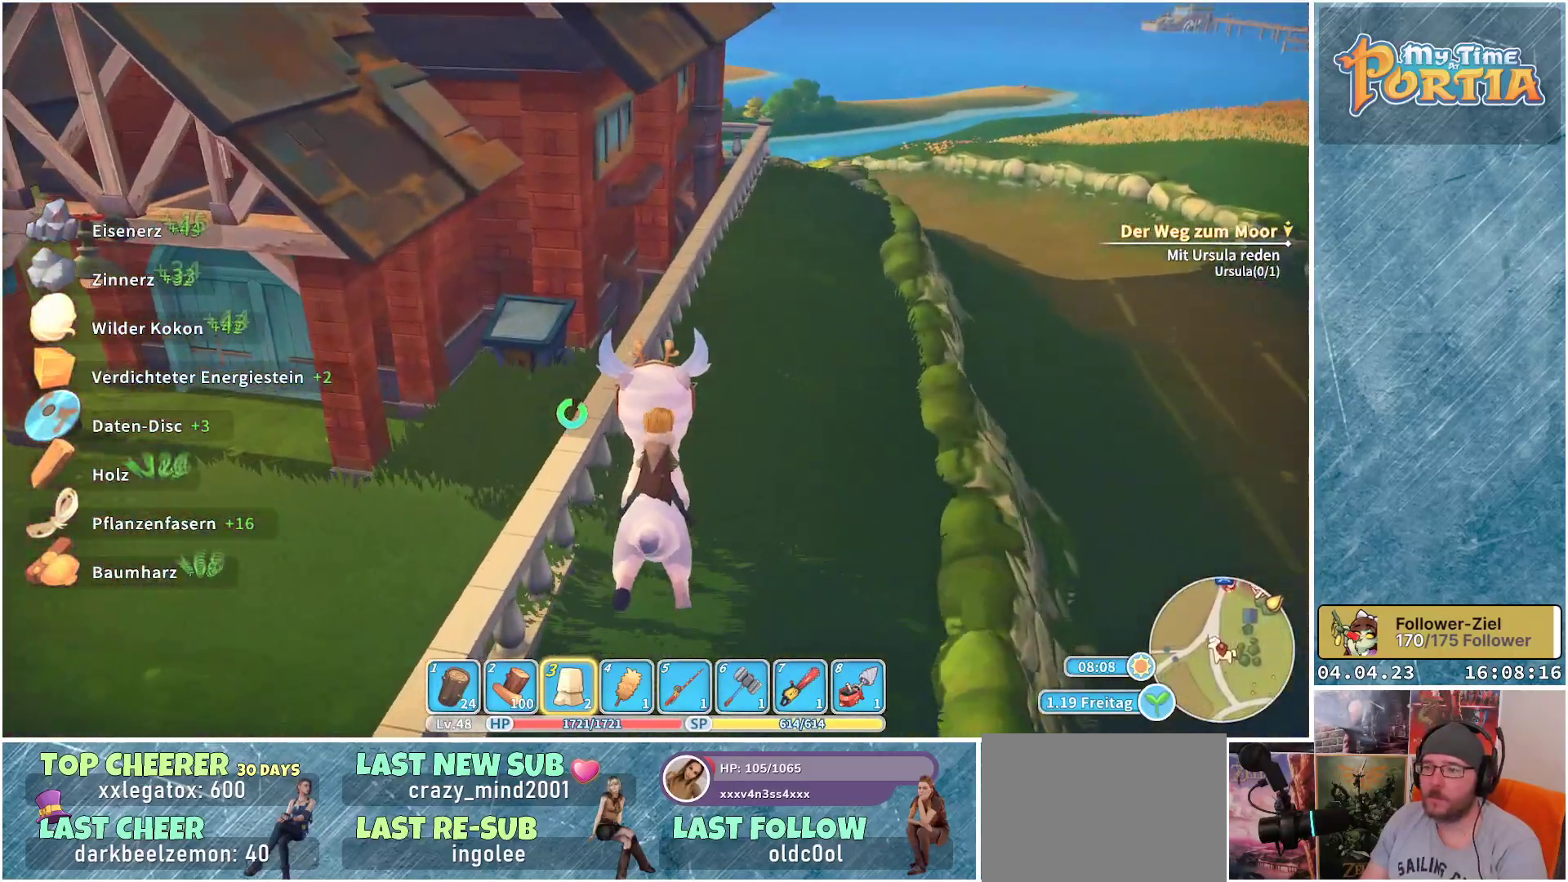
{"buttons": [], "left_stick": "up", "right_stick": "center", "events": [[267, "right_stick", "left"], [433, "right_stick", "center"]]}
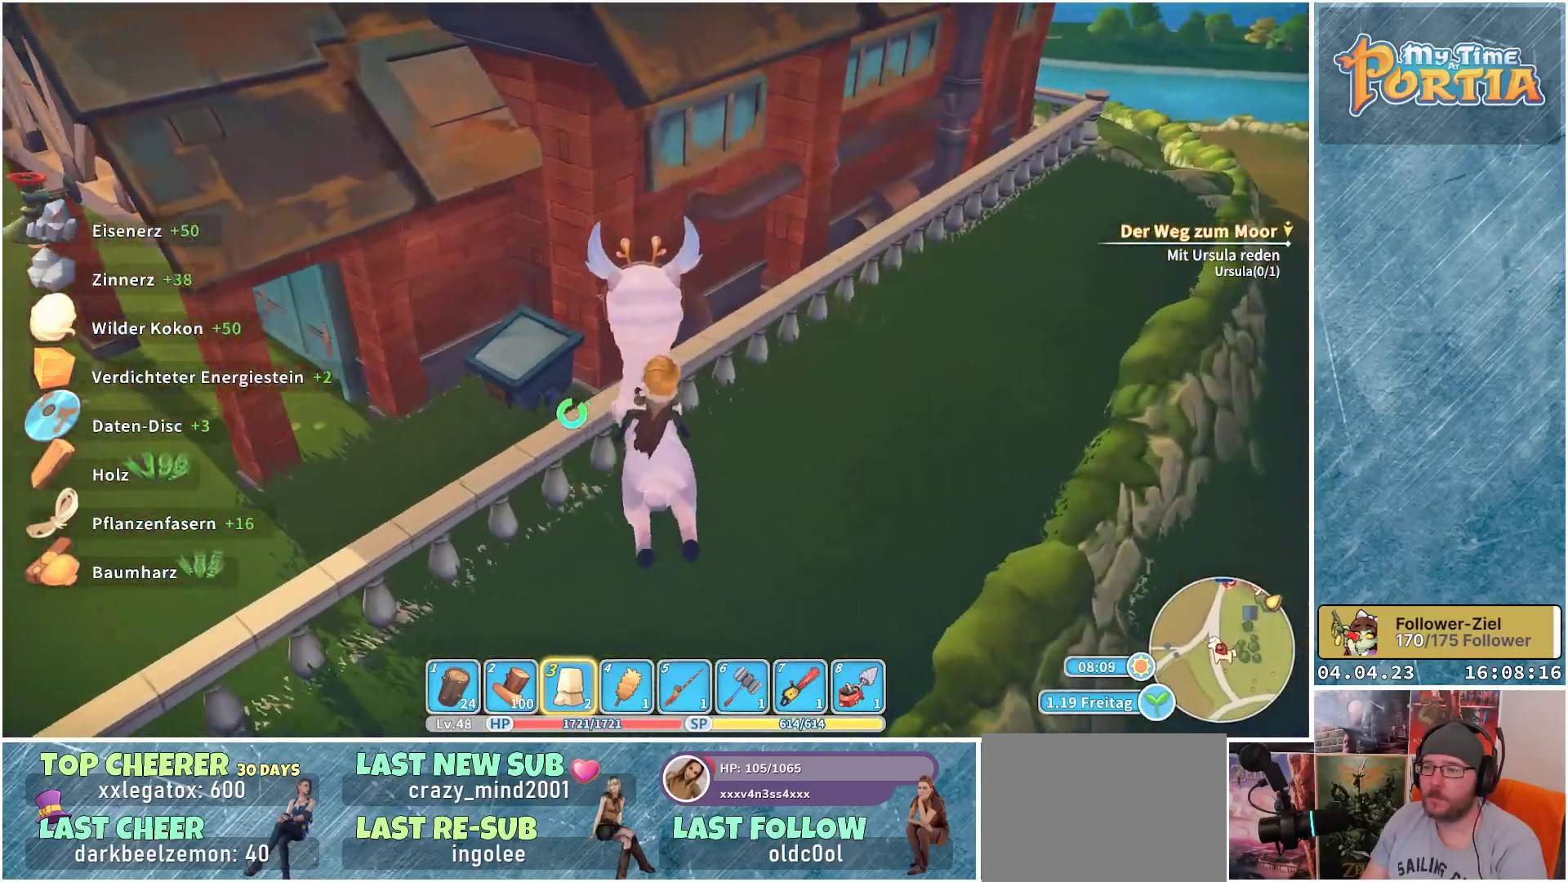
{"buttons": [], "left_stick": "up", "right_stick": "center", "events": [[233, "B", "down"], [350, "B", "up"]]}
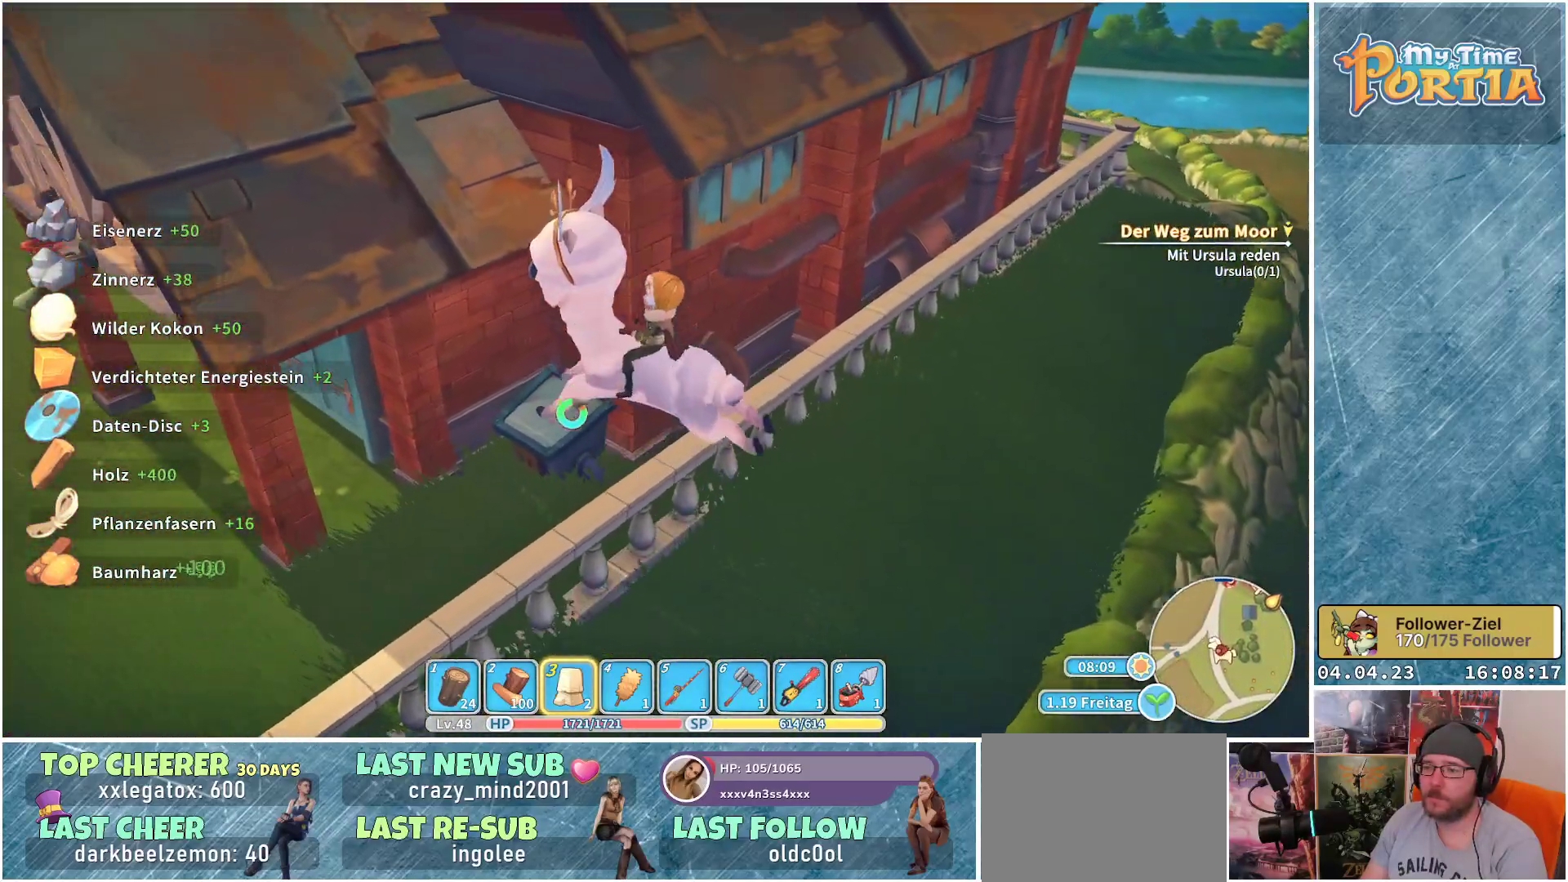
{"buttons": [], "left_stick": "center", "right_stick": "center", "events": [[117, "left_stick", "up-left"], [233, "left_stick", "center"]]}